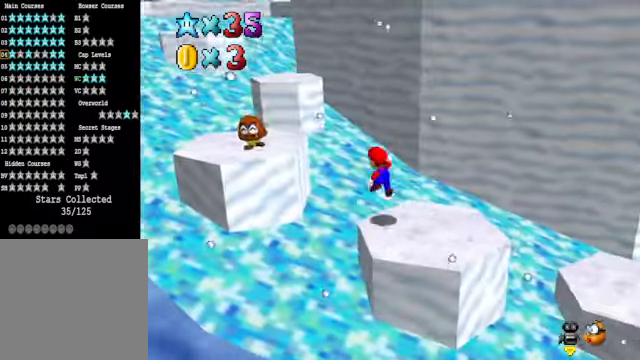
Gameplay with a controller (Xbox layout); each line is a JSON object with the inputs held at the frame after it. "events" lists button and stick changes between this image and that frame as [ms after this image, input, new state], when the widget could be followed in between.
{"buttons": [], "left_stick": "down-right", "right_stick": "center", "events": [[234, "left_stick", "down"], [301, "A", "up"], [401, "X", "down"], [435, "left_stick", "down-right"], [501, "X", "up"]]}
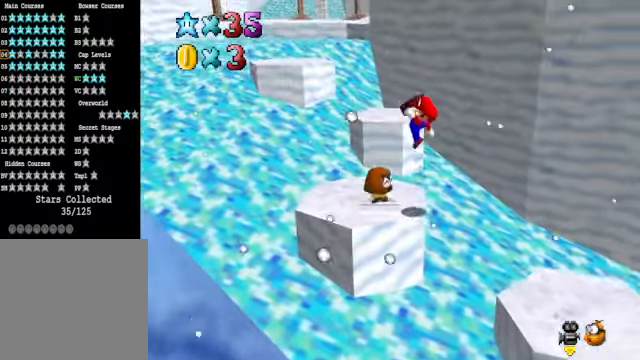
{"buttons": [], "left_stick": "center", "right_stick": "center", "events": [[34, "left_stick", "center"], [134, "left_stick", "down-right"], [468, "left_stick", "center"]]}
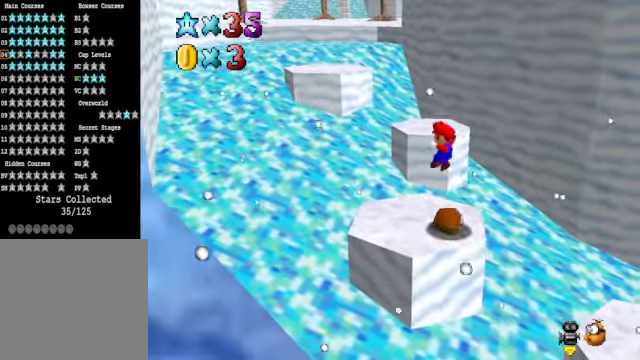
{"buttons": [], "left_stick": "up-left", "right_stick": "center", "events": [[435, "left_stick", "up-left"]]}
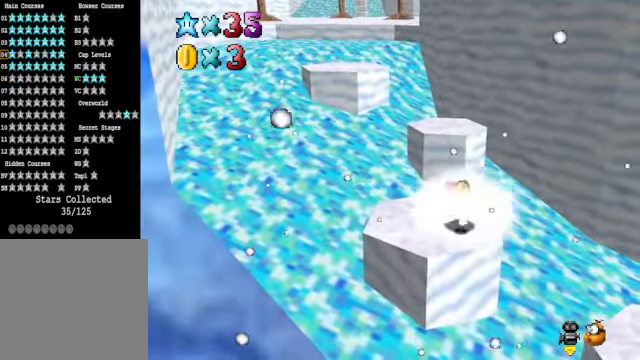
{"buttons": ["A"], "left_stick": "up", "right_stick": "center", "events": [[334, "A", "down"], [334, "left_stick", "up"]]}
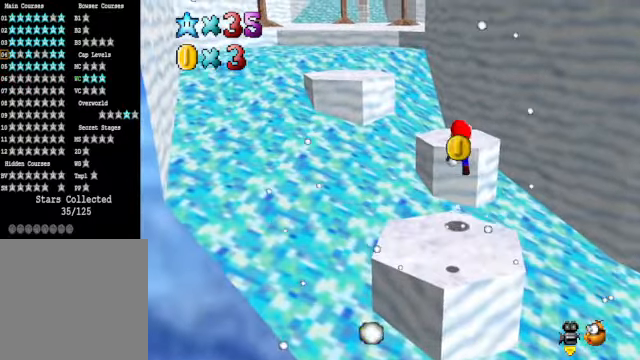
{"buttons": [], "left_stick": "up", "right_stick": "center", "events": [[134, "left_stick", "down-right"], [167, "A", "up"], [267, "X", "down"], [334, "left_stick", "up"], [368, "X", "up"]]}
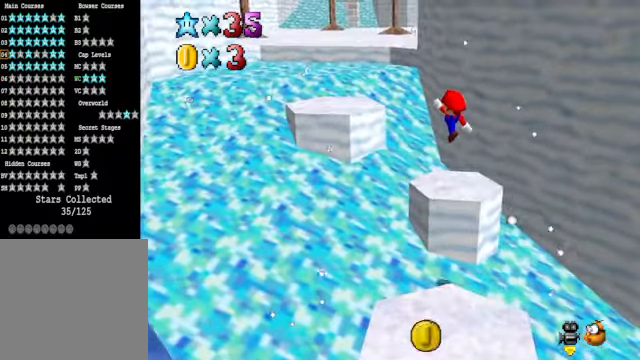
{"buttons": ["A"], "left_stick": "up", "right_stick": "center", "events": [[334, "A", "down"]]}
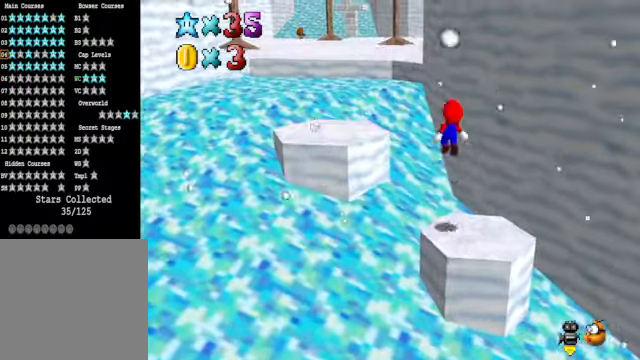
{"buttons": [], "left_stick": "up", "right_stick": "center", "events": [[401, "A", "up"]]}
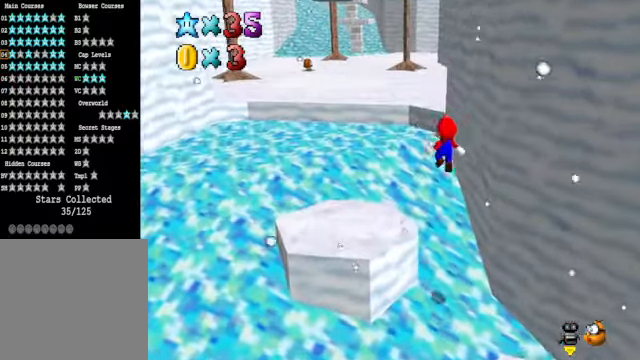
{"buttons": ["A", "X"], "left_stick": "up", "right_stick": "center", "events": [[368, "A", "down"], [468, "X", "down"]]}
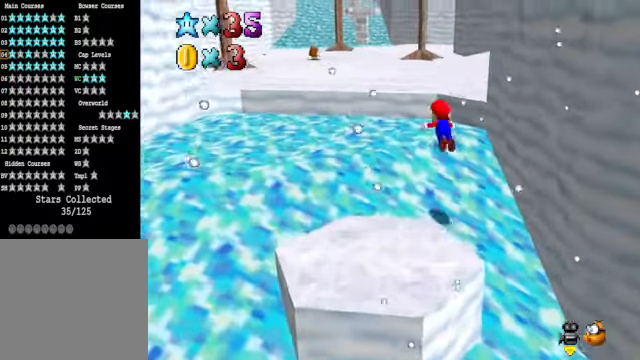
{"buttons": [], "left_stick": "up", "right_stick": "center", "events": [[368, "A", "up"], [434, "X", "up"]]}
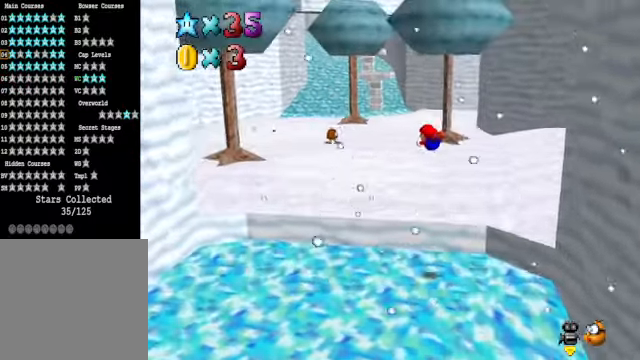
{"buttons": [], "left_stick": "up", "right_stick": "center", "events": [[401, "A", "down"], [501, "A", "up"]]}
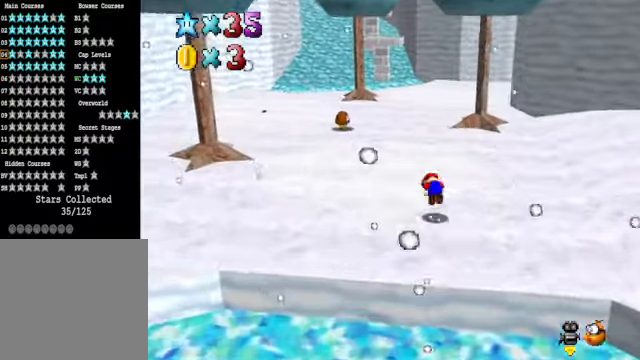
{"buttons": ["X"], "left_stick": "up", "right_stick": "center", "events": [[501, "X", "down"]]}
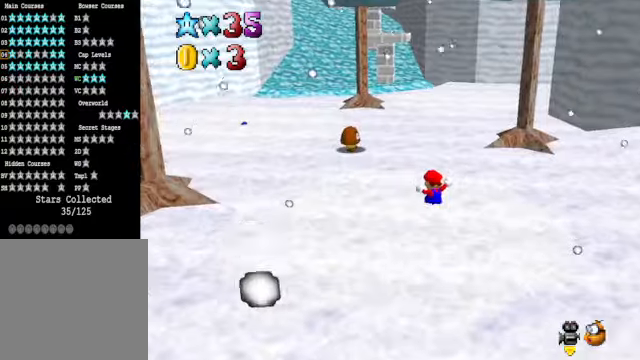
{"buttons": [], "left_stick": "up", "right_stick": "center", "events": [[167, "X", "up"], [368, "A", "down"], [501, "A", "up"]]}
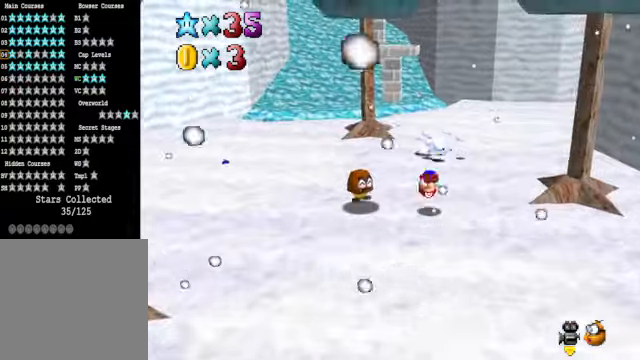
{"buttons": ["A"], "left_stick": "up", "right_stick": "center", "events": [[468, "A", "down"]]}
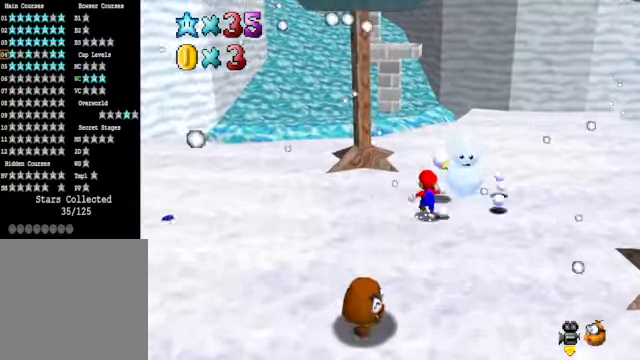
{"buttons": [], "left_stick": "up-left", "right_stick": "center", "events": [[268, "A", "up"], [368, "left_stick", "up-left"]]}
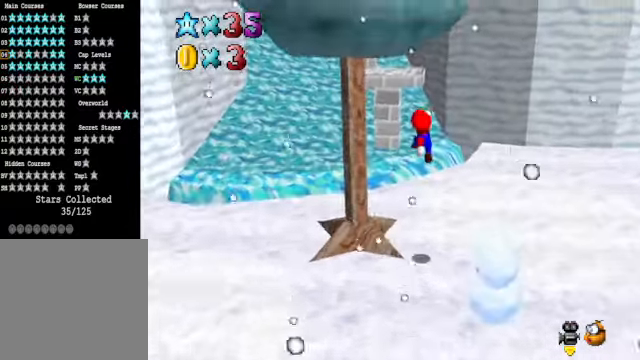
{"buttons": ["A"], "left_stick": "up-left", "right_stick": "center", "events": [[34, "right_stick", "down-right"], [201, "right_stick", "center"], [434, "A", "down"]]}
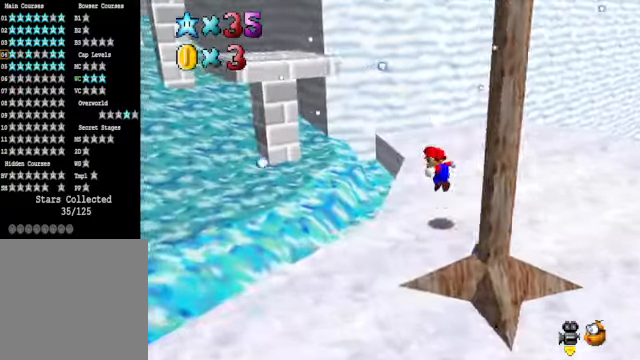
{"buttons": ["X"], "left_stick": "up-left", "right_stick": "center", "events": [[334, "left_stick", "down"], [401, "A", "up"], [501, "X", "down"], [501, "left_stick", "up-left"]]}
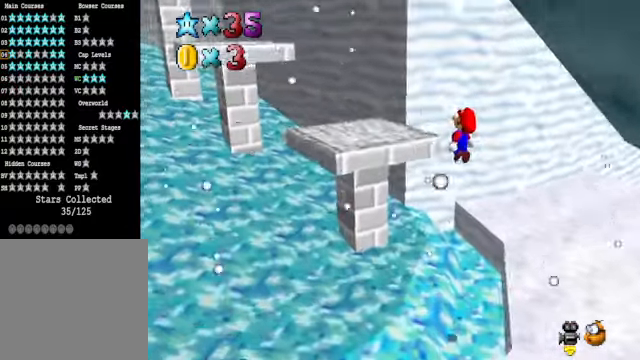
{"buttons": ["A"], "left_stick": "left", "right_stick": "center", "events": [[100, "X", "up"], [434, "A", "down"], [468, "left_stick", "left"]]}
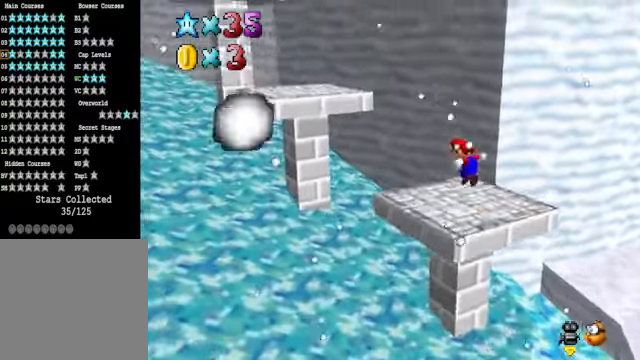
{"buttons": ["X"], "left_stick": "down", "right_stick": "center", "events": [[267, "left_stick", "down"], [368, "A", "up"], [434, "X", "down"]]}
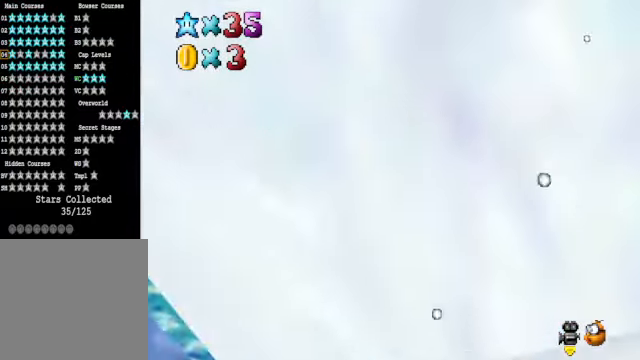
{"buttons": ["A"], "left_stick": "up", "right_stick": "center", "events": [[34, "left_stick", "left"], [67, "X", "up"], [167, "left_stick", "up-left"], [434, "left_stick", "up"], [501, "A", "down"]]}
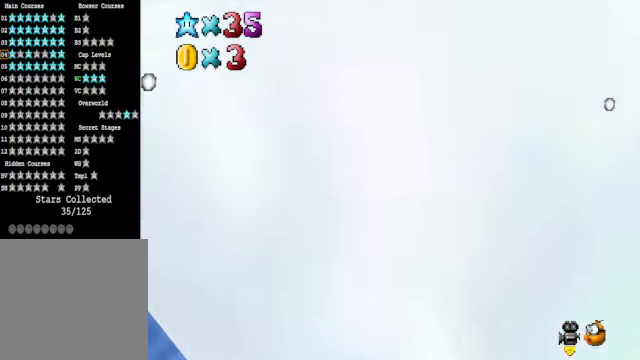
{"buttons": ["A"], "left_stick": "up-left", "right_stick": "center", "events": [[167, "left_stick", "center"], [267, "left_stick", "down-right"], [501, "left_stick", "up-left"]]}
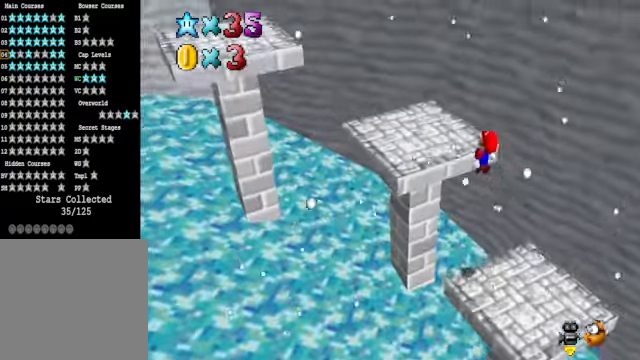
{"buttons": [], "left_stick": "down", "right_stick": "center", "events": [[34, "X", "down"], [100, "A", "up"], [167, "X", "up"], [167, "left_stick", "down"], [301, "right_stick", "down-left"], [434, "right_stick", "center"]]}
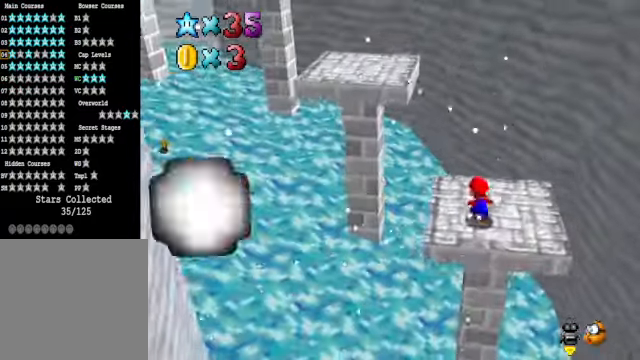
{"buttons": [], "left_stick": "up-left", "right_stick": "center", "events": [[134, "left_stick", "up-left"], [267, "A", "down"], [267, "X", "down"], [367, "A", "up"], [367, "X", "up"]]}
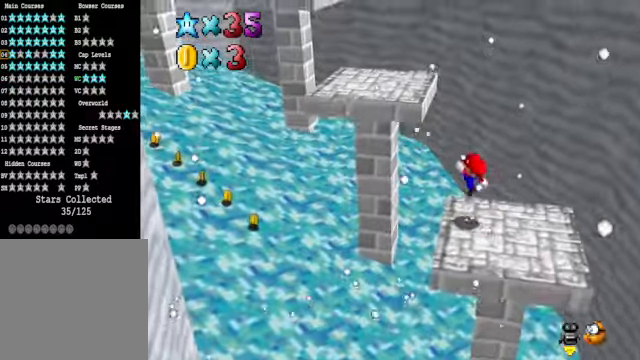
{"buttons": [], "left_stick": "center", "right_stick": "center", "events": [[134, "A", "down"], [435, "A", "up"], [468, "left_stick", "center"]]}
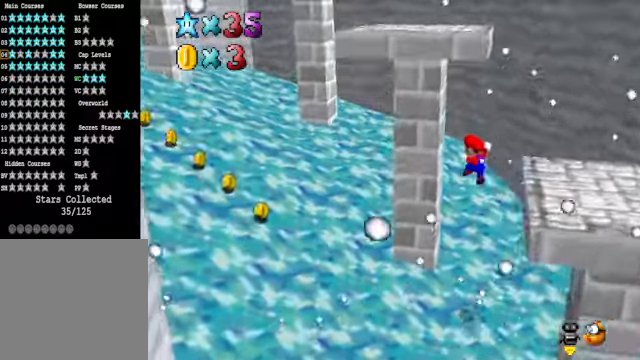
{"buttons": [], "left_stick": "right", "right_stick": "center", "events": [[101, "right_stick", "down-left"], [234, "right_stick", "center"], [268, "left_stick", "up"], [334, "left_stick", "up-right"], [501, "left_stick", "right"]]}
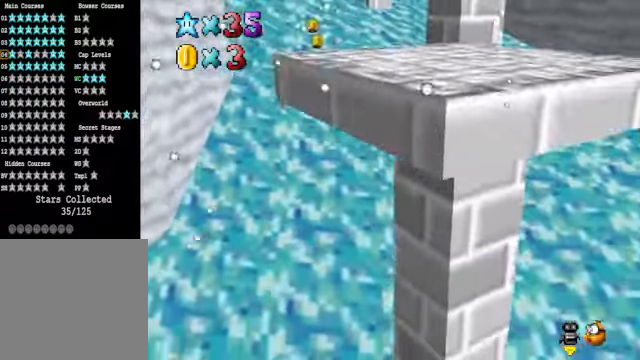
{"buttons": [], "left_stick": "up-left", "right_stick": "down-left", "events": [[101, "left_stick", "center"], [201, "right_stick", "down-left"], [234, "left_stick", "up-left"], [301, "right_stick", "center"], [468, "right_stick", "down-left"]]}